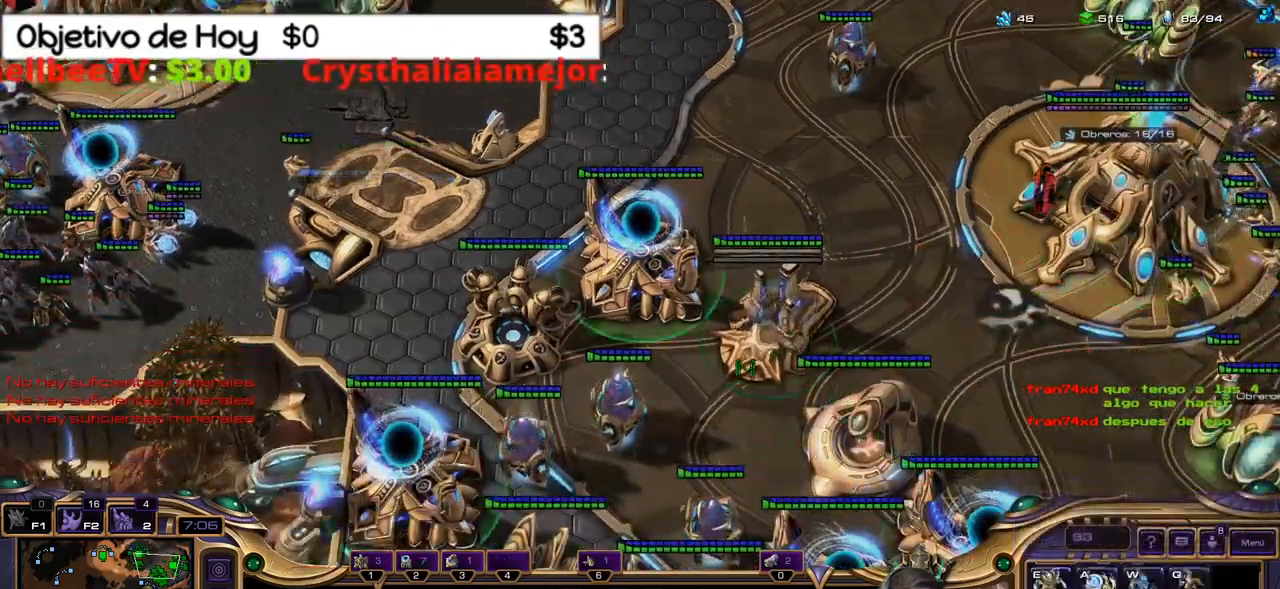
Gameplay with keyboard; each line is a JSON object with the keys held at the frame after it. "events" lists presses ("down") and releases ("up") of ".", "/", "0", "1", "2", "3", "4", "5", "6", "7", "8", "9", "a", "alt_l", "alt_r", "b", "backslash", "backspace", "c", "caps_lock", "comma", "ctrl_l", "ctrl_r", "d", "e", "equals", "f", "g", "h", "i", "j", "k", "l", "lbracket", "m", "minus", "n", "o", "p", "q", "quote", "r", "rbracket", "return", "s", "semicolon", "shift_l", "shift_r", "space", "super_l", "super_r", "t", "tab", "tilde", "u", "v", "w", "x", "y" and "z" between this image and that frame as [ms after this image, input, new state], when the widget could be followed in between. No other keys are recorded. Mouse input is not recorded.
{"keys": [], "events": [[116, "2", "up"]]}
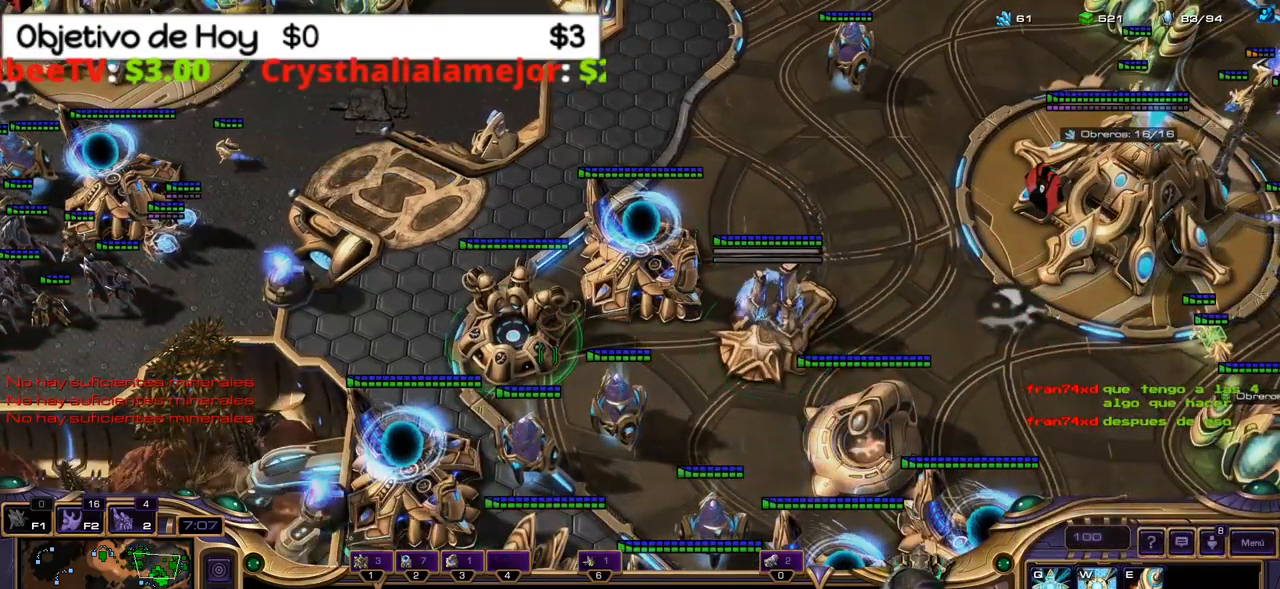
{"keys": ["e"], "events": [[266, "e", "down"], [366, "e", "up"], [450, "e", "down"]]}
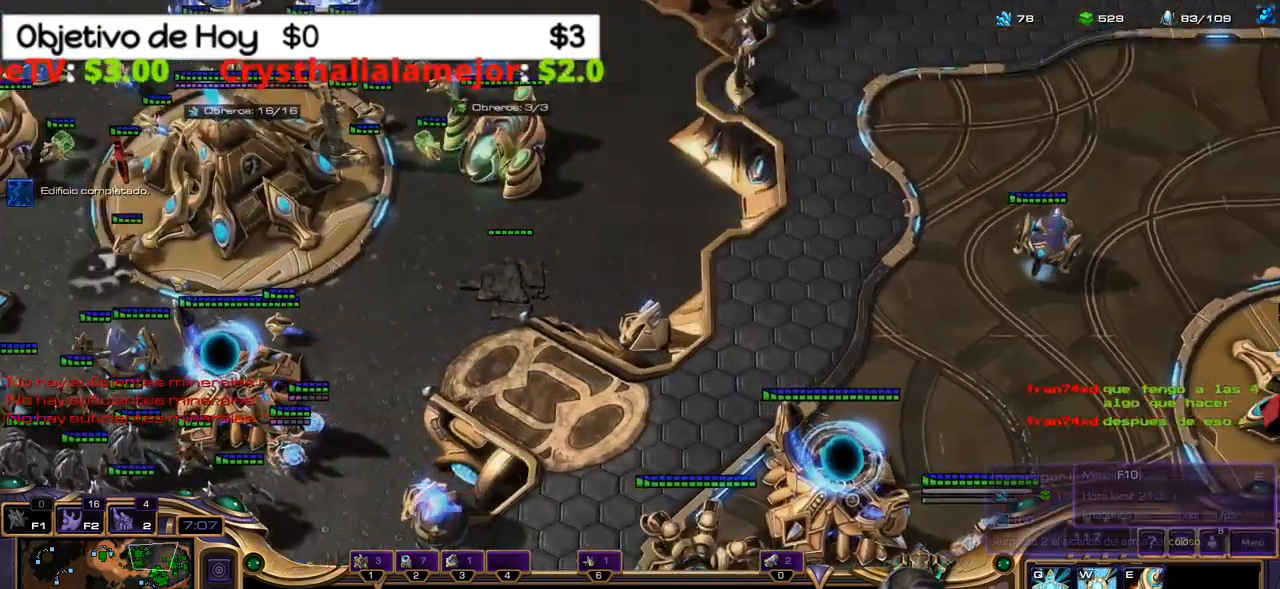
{"keys": [], "events": [[50, "e", "up"], [100, "e", "down"], [183, "e", "up"], [233, "e", "down"], [333, "e", "up"], [383, "e", "down"], [466, "e", "up"]]}
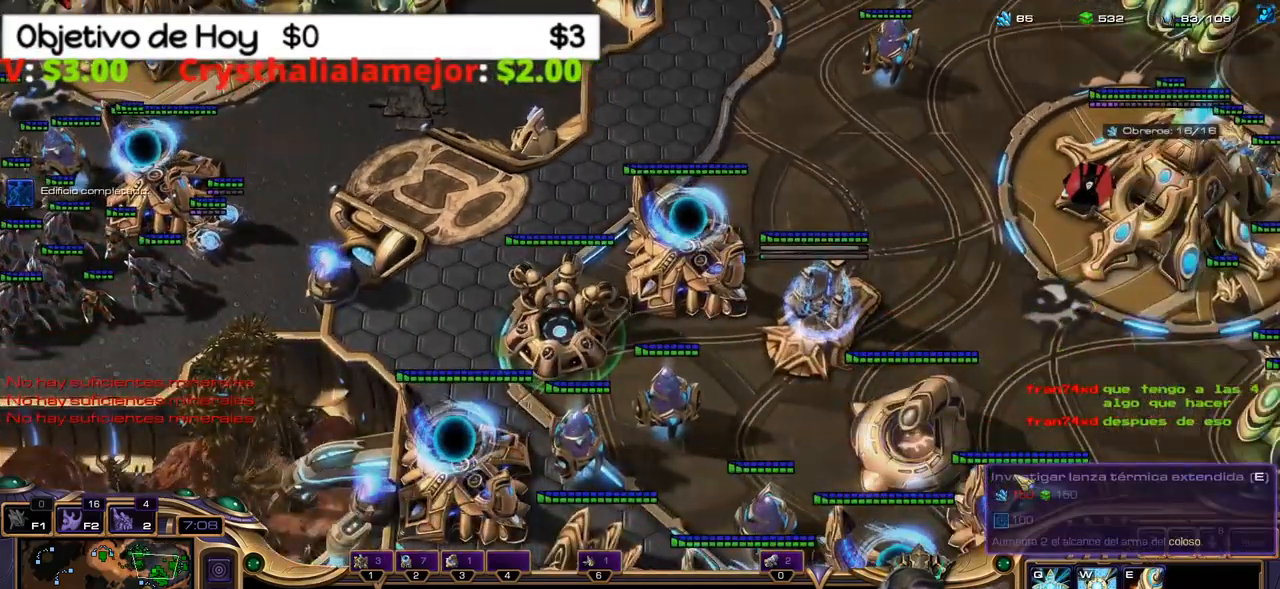
{"keys": [], "events": [[66, "e", "down"], [116, "e", "up"], [200, "e", "down"], [250, "e", "up"], [400, "e", "down"], [450, "e", "up"]]}
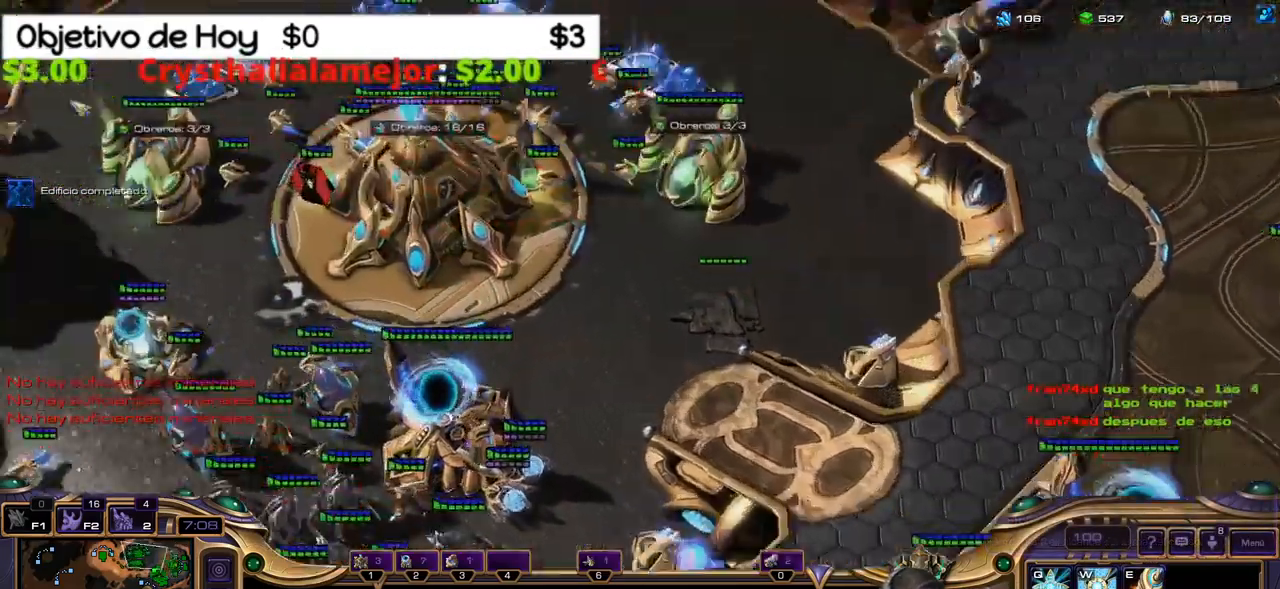
{"keys": [], "events": [[33, "e", "down"], [133, "e", "up"], [183, "e", "down"], [266, "e", "up"], [366, "e", "down"], [450, "e", "up"]]}
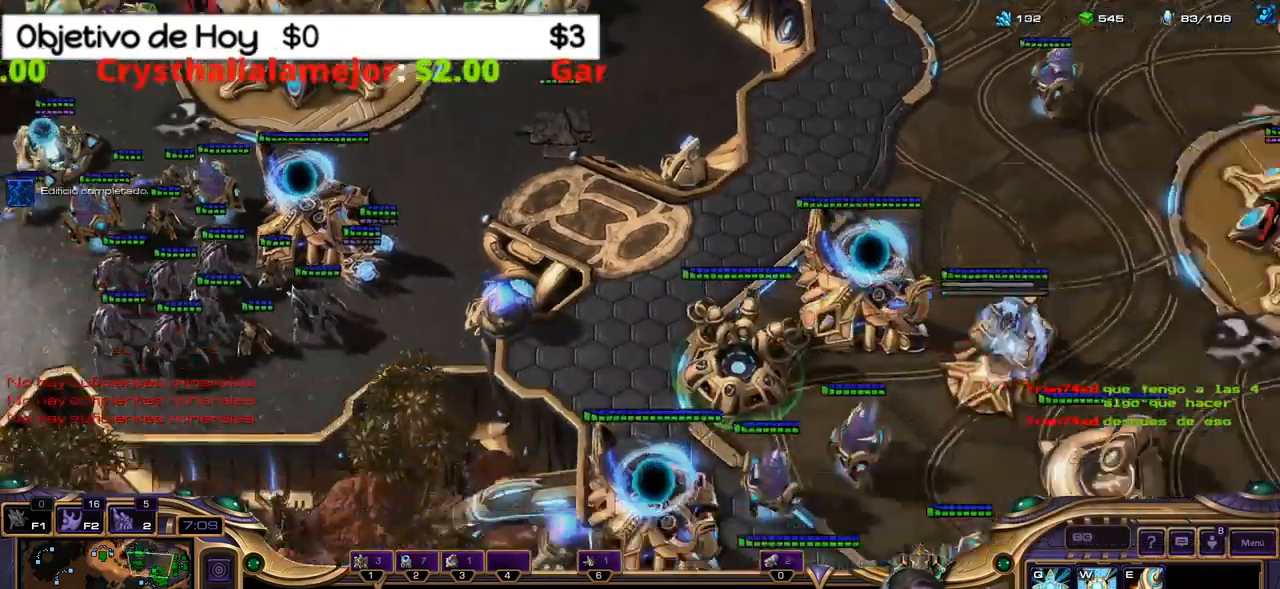
{"keys": ["e"], "events": [[50, "e", "down"], [100, "e", "up"], [200, "e", "down"], [283, "e", "up"], [466, "e", "down"]]}
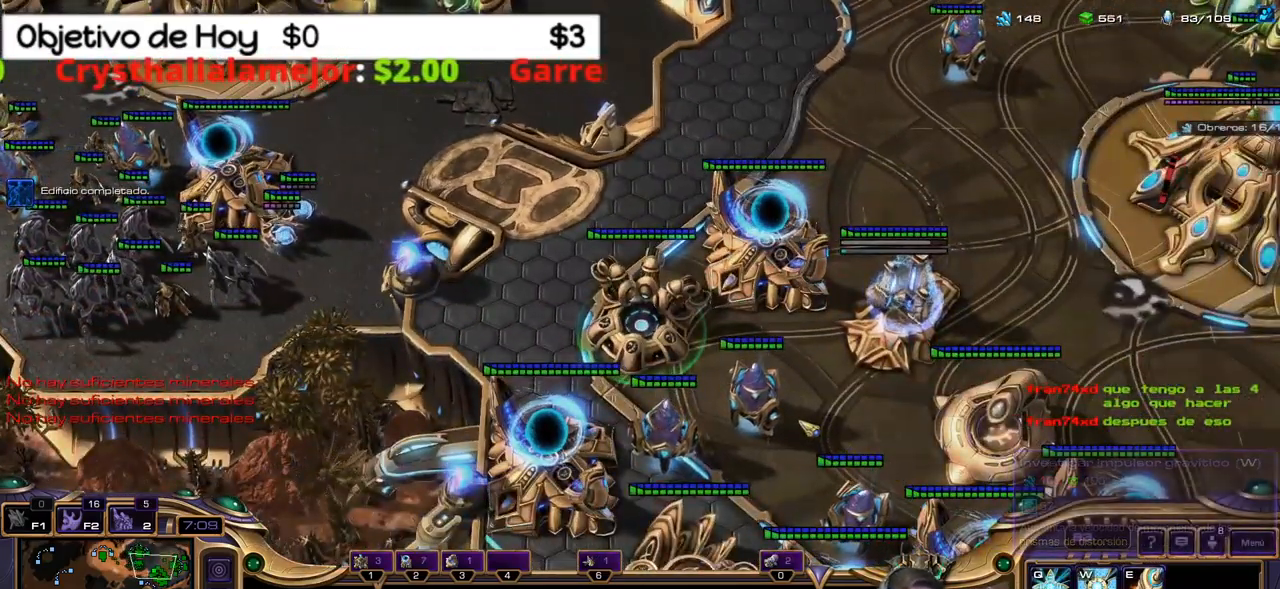
{"keys": ["e"], "events": [[16, "e", "up"], [116, "e", "down"], [166, "e", "up"], [250, "e", "down"], [350, "e", "up"], [433, "e", "down"]]}
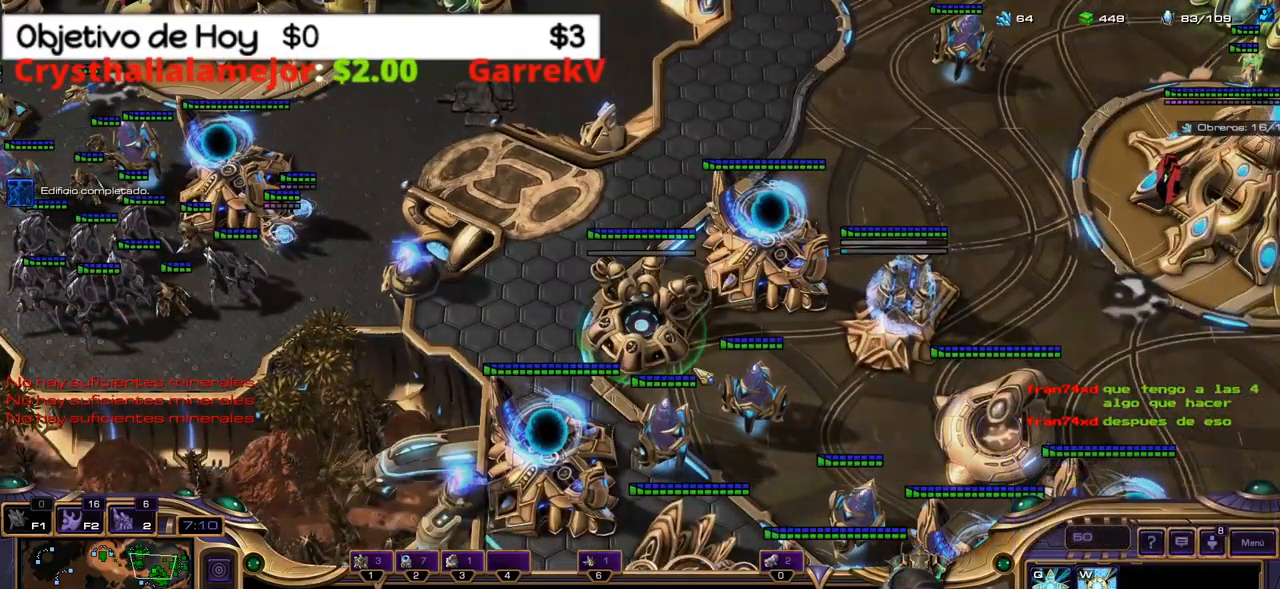
{"keys": ["c"], "events": [[33, "e", "up"], [83, "e", "down"], [183, "1", "down"], [183, "e", "up"], [366, "1", "up"], [450, "c", "down"]]}
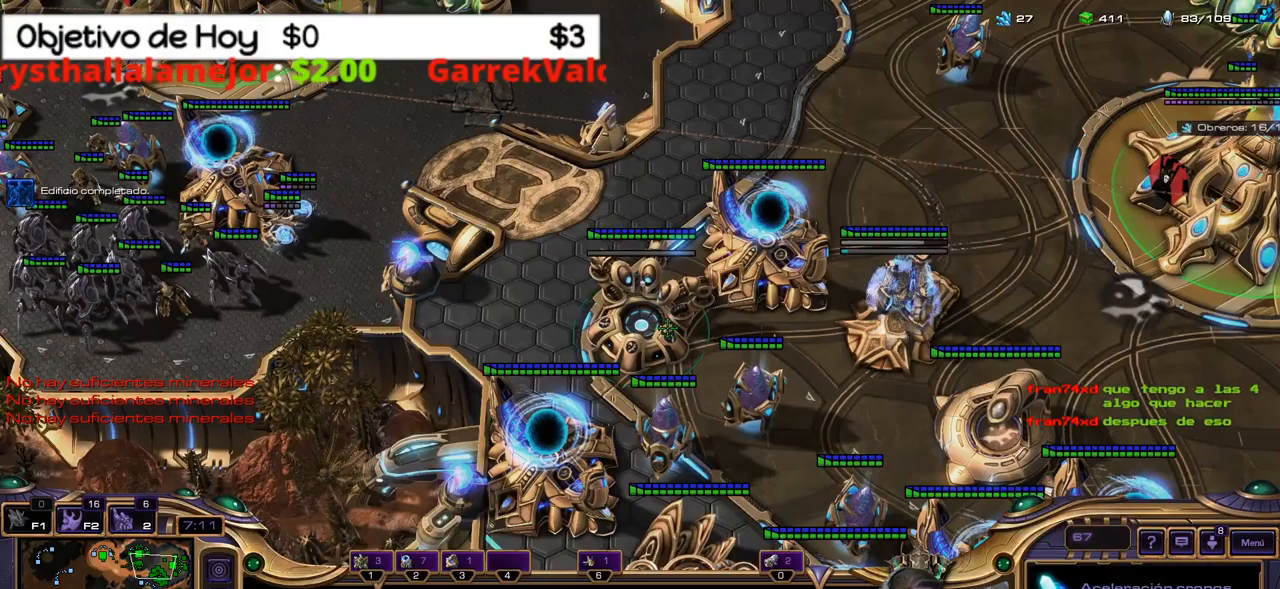
{"keys": [], "events": [[50, "c", "up"]]}
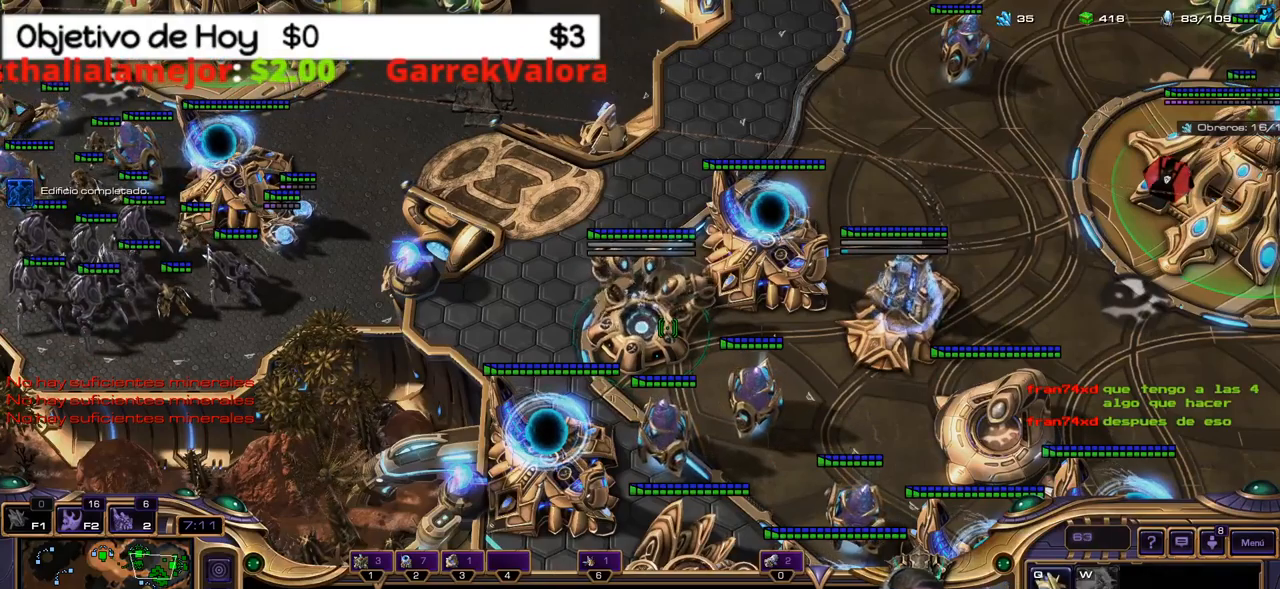
{"keys": [], "events": [[167, "3", "down"], [250, "3", "up"]]}
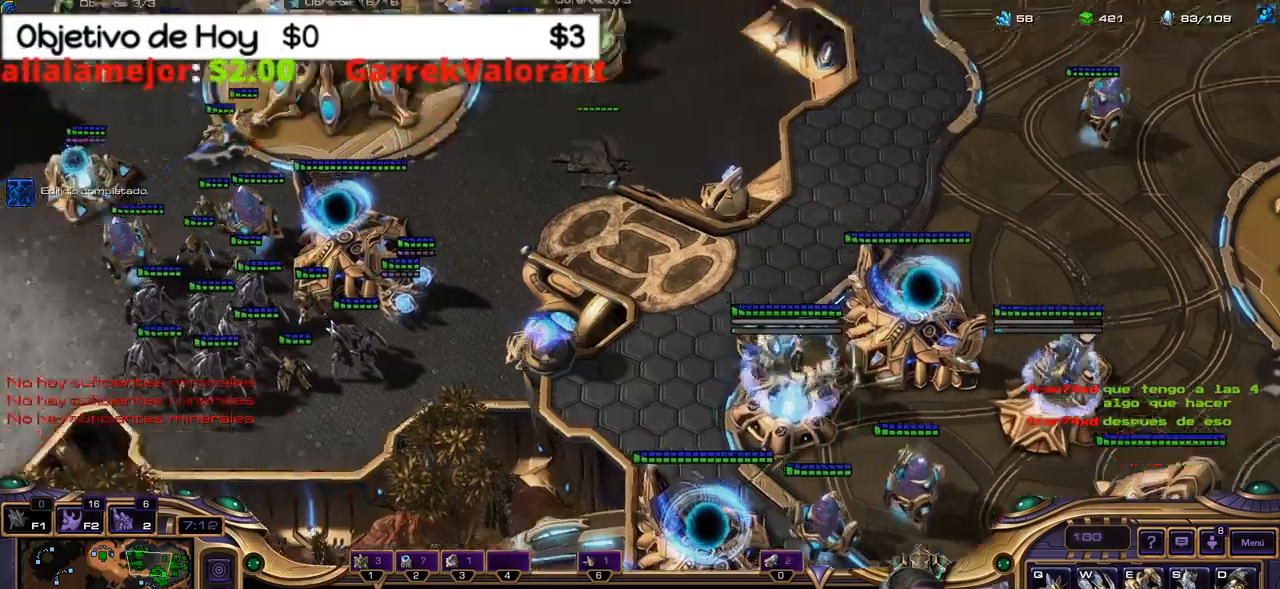
{"keys": [], "events": []}
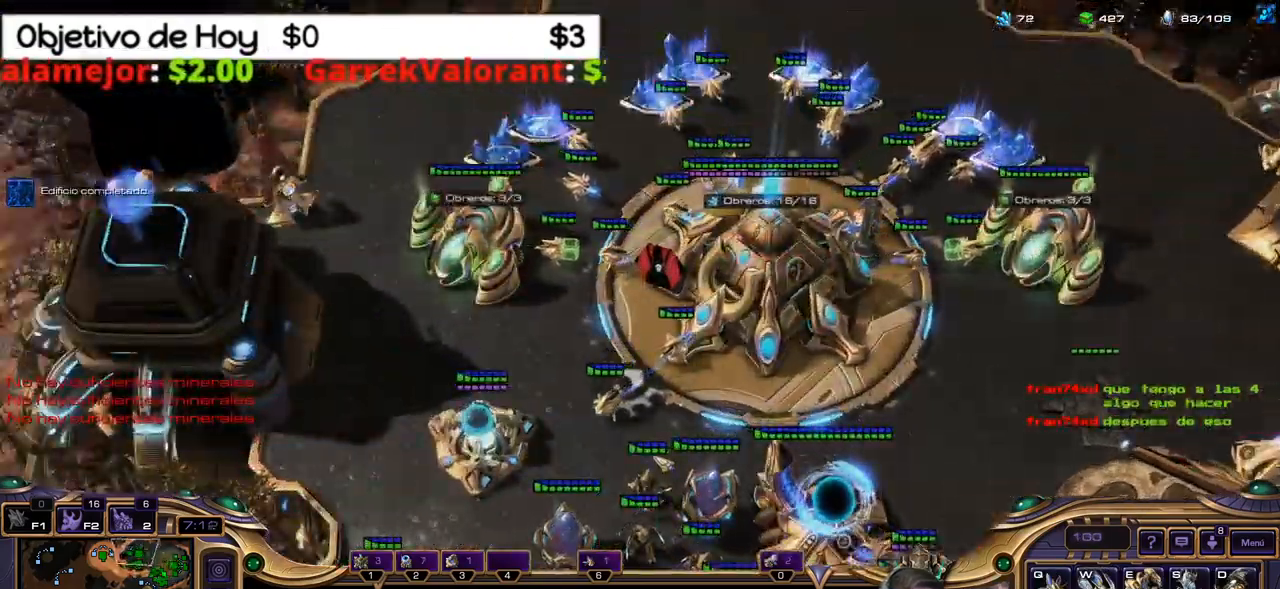
{"keys": [], "events": []}
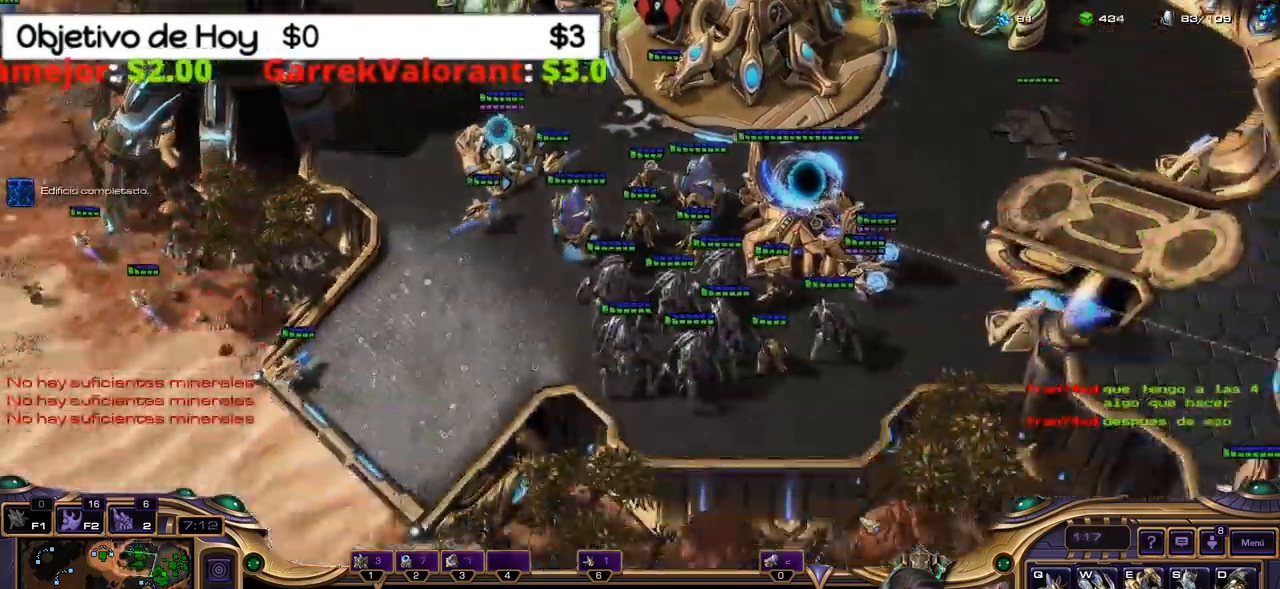
{"keys": [], "events": []}
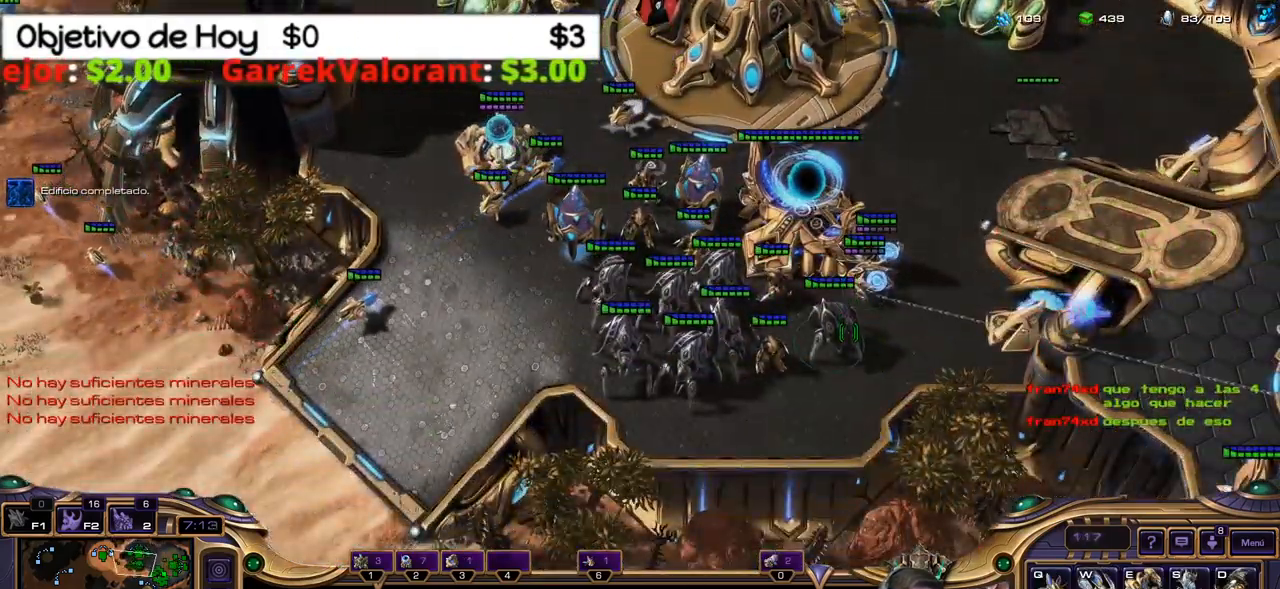
{"keys": ["3"], "events": [[367, "2", "down"], [417, "3", "down"], [500, "2", "up"]]}
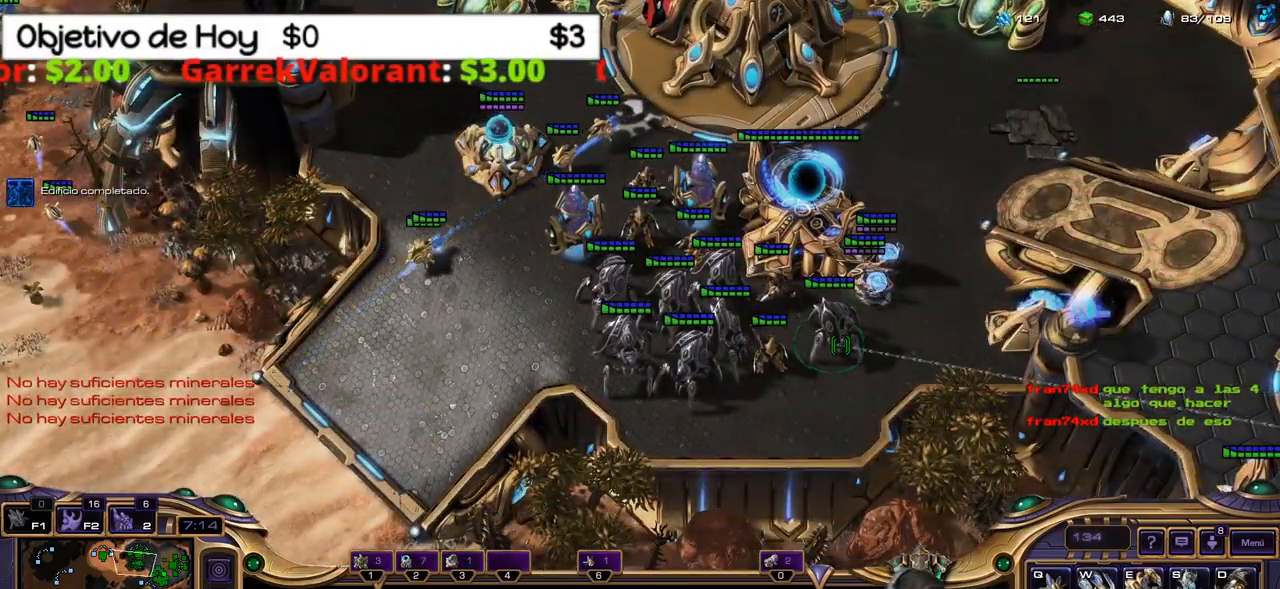
{"keys": [], "events": [[50, "3", "up"], [100, "2", "down"], [283, "2", "up"]]}
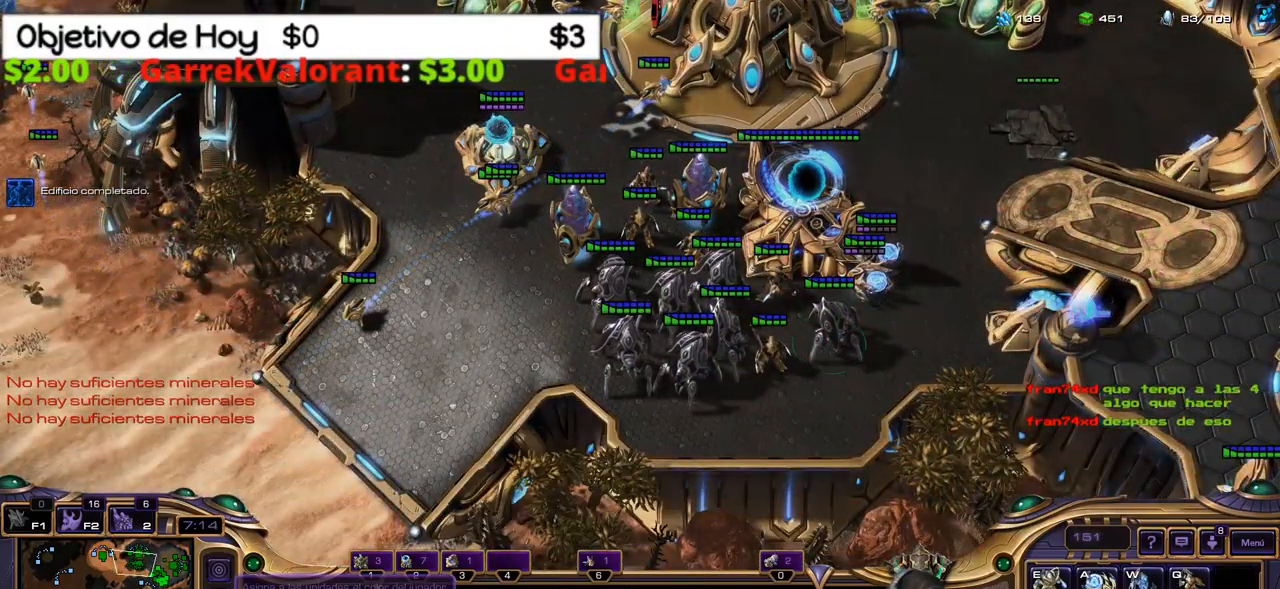
{"keys": [], "events": []}
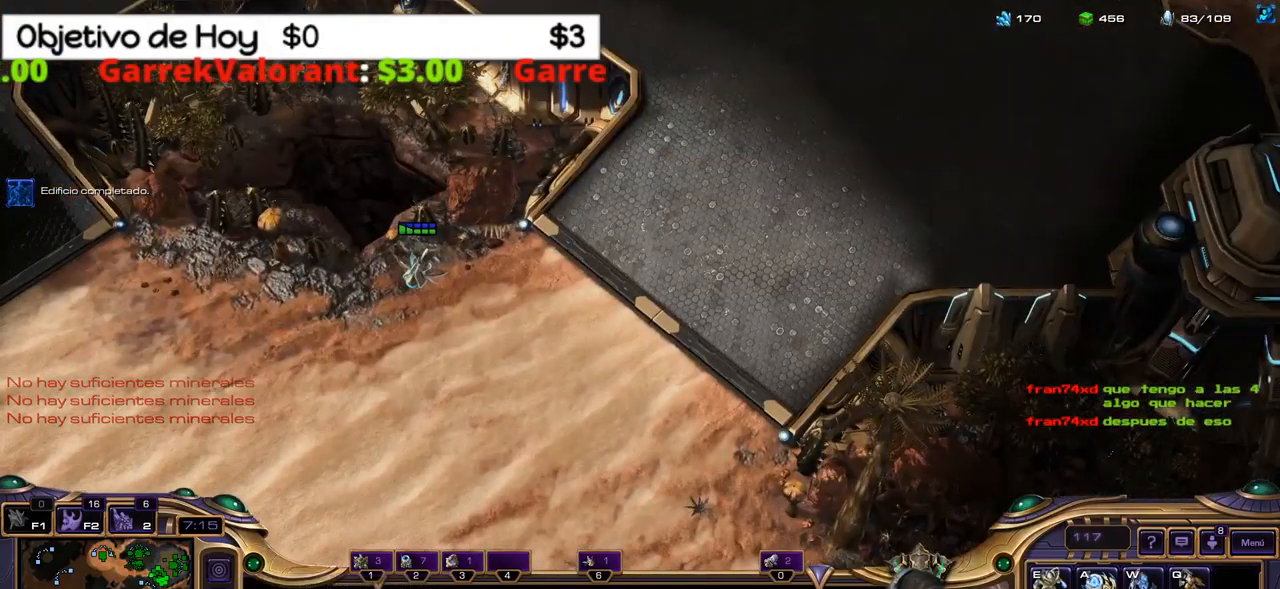
{"keys": [], "events": []}
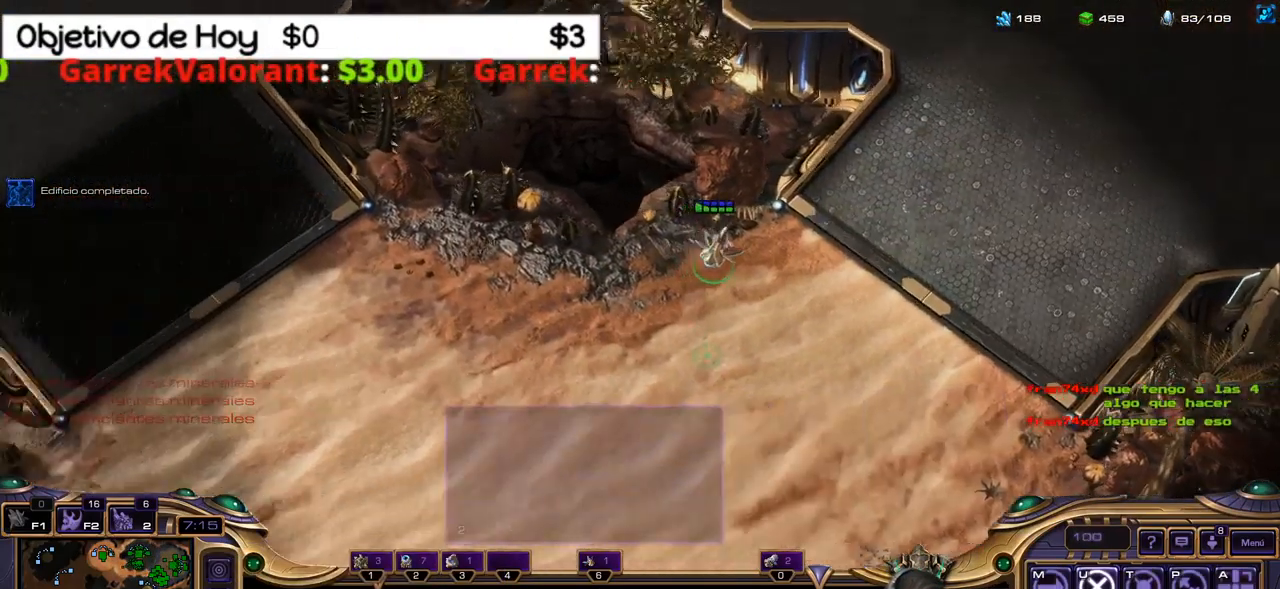
{"keys": [], "events": []}
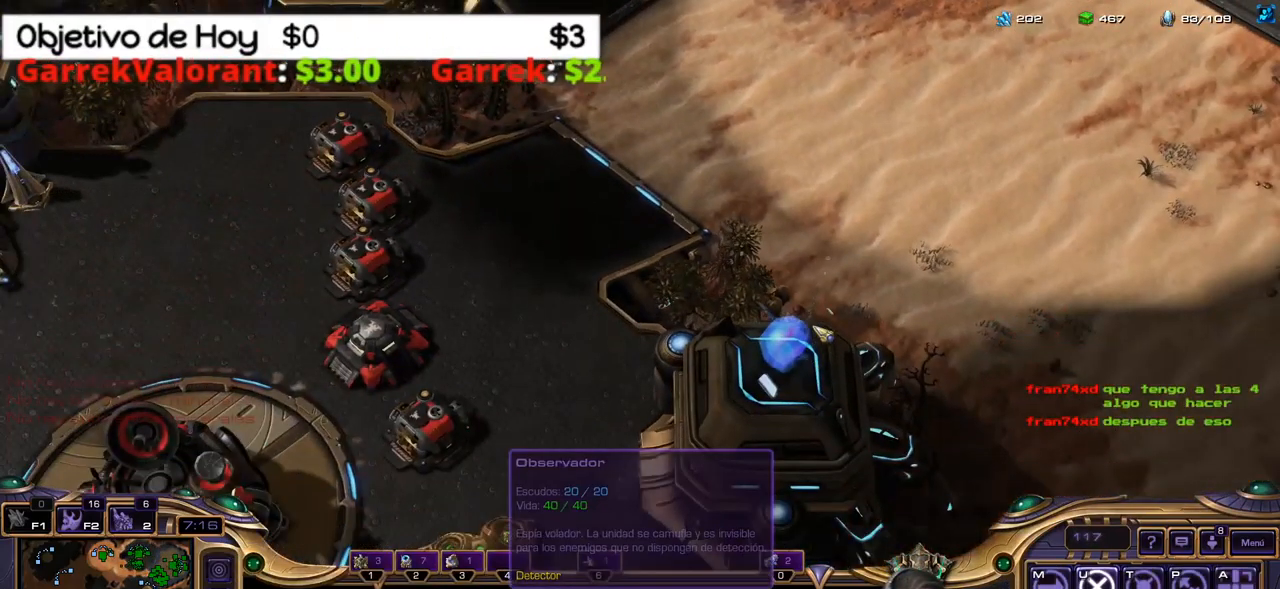
{"keys": [], "events": []}
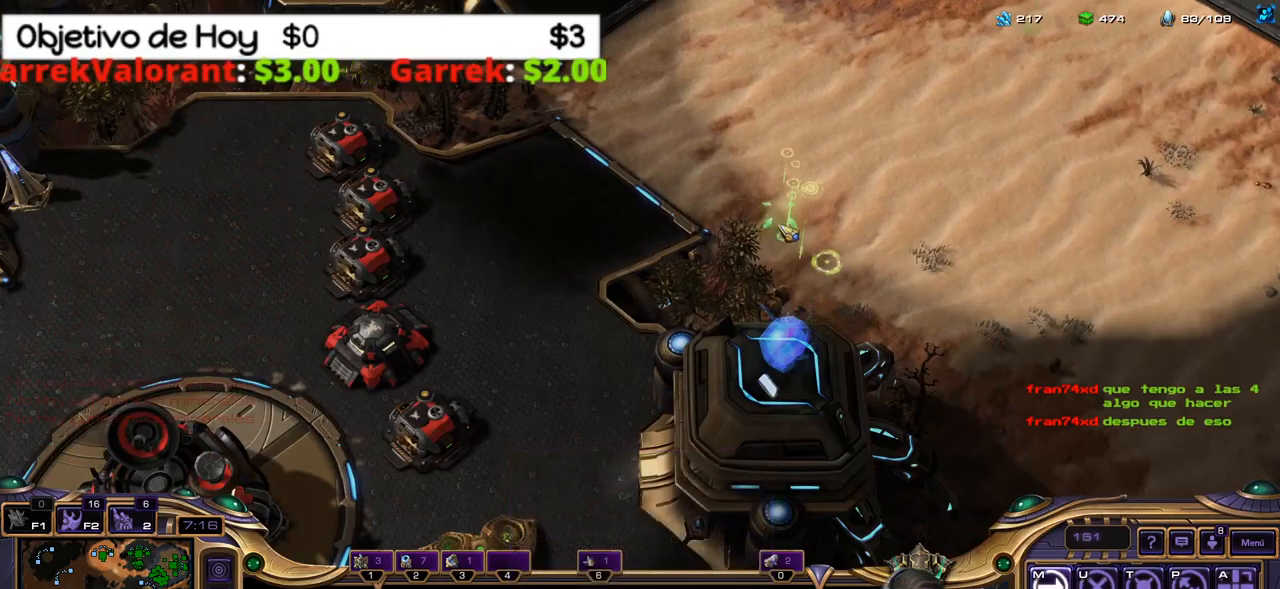
{"keys": [], "events": []}
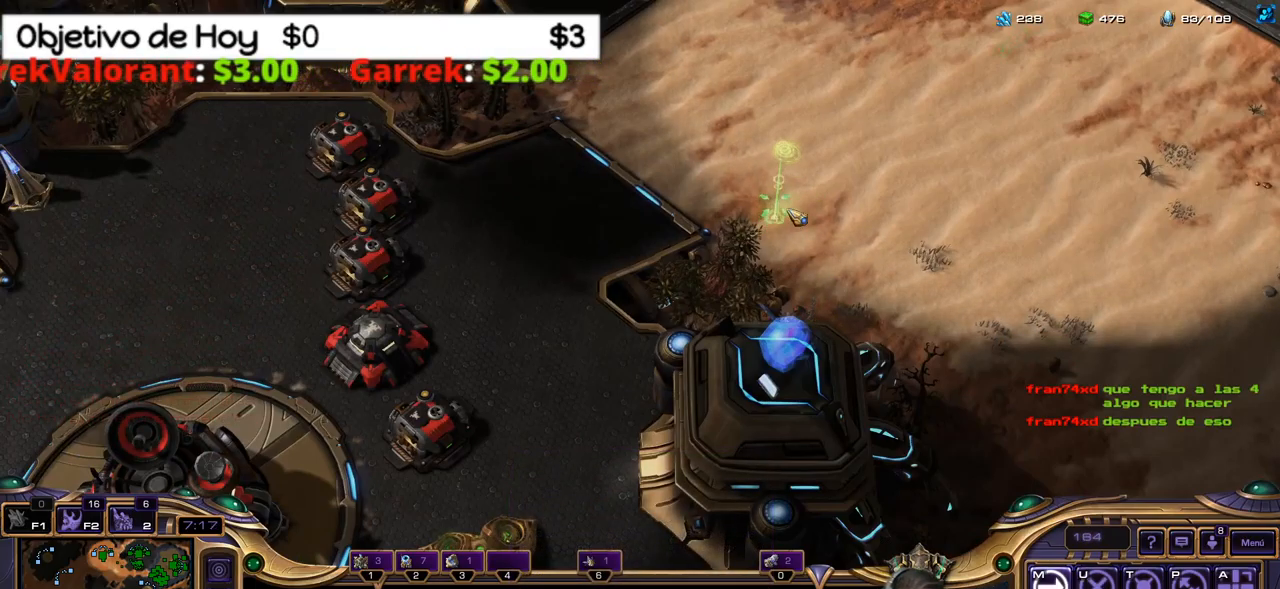
{"keys": ["q"], "events": [[467, "q", "down"]]}
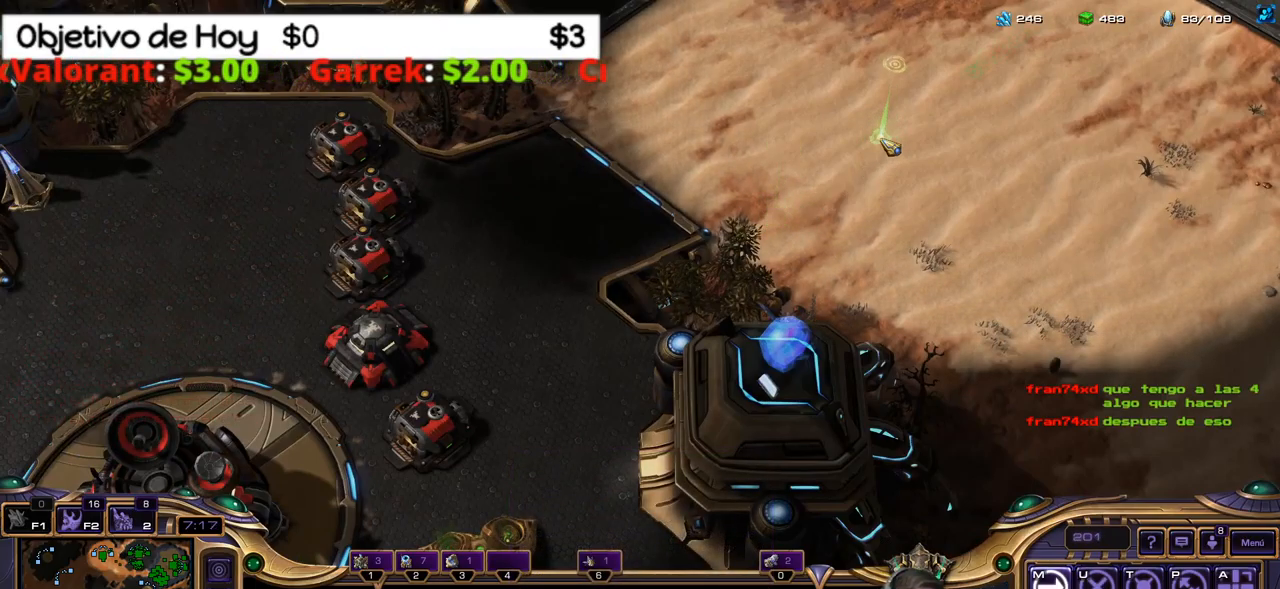
{"keys": [], "events": [[117, "q", "up"]]}
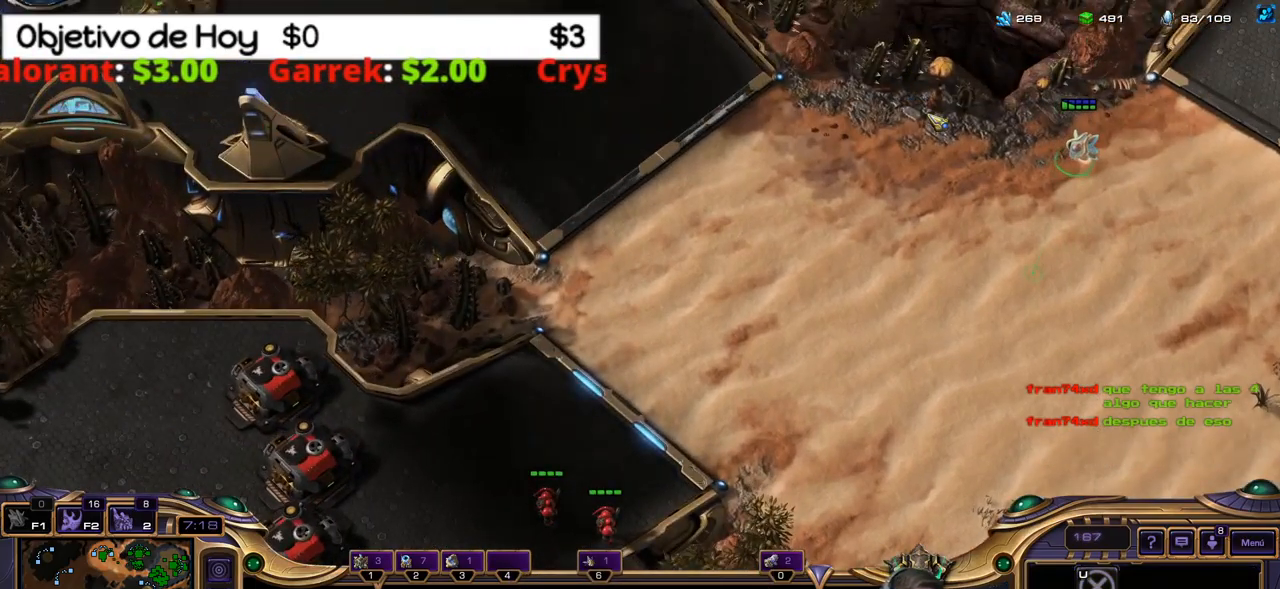
{"keys": [], "events": []}
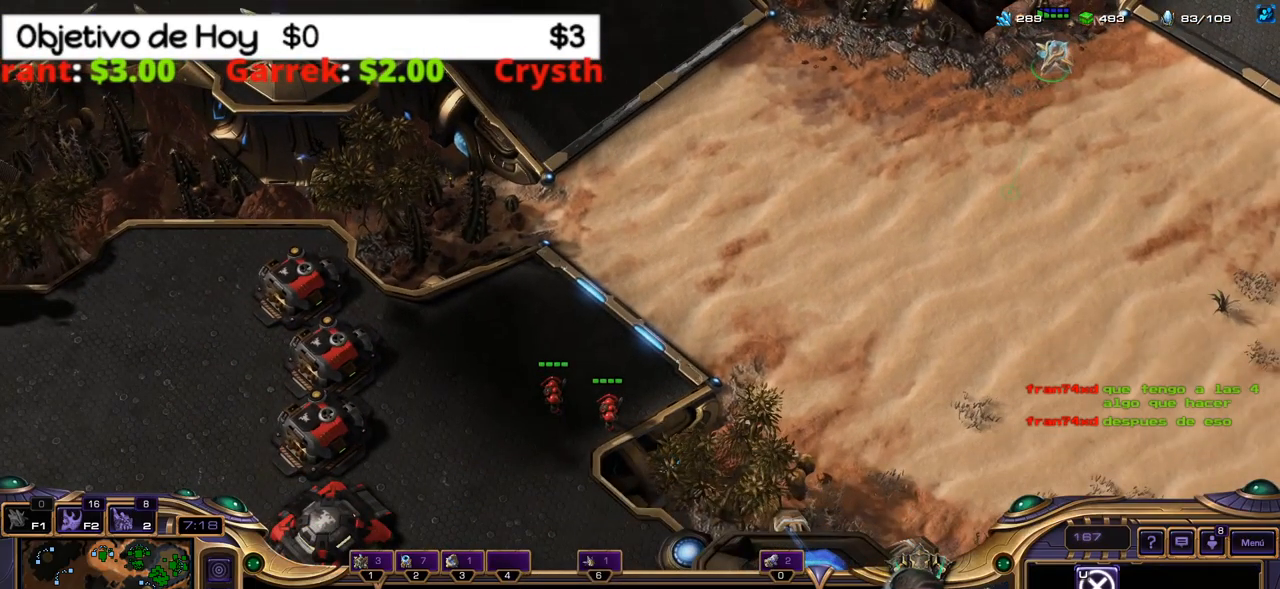
{"keys": [], "events": []}
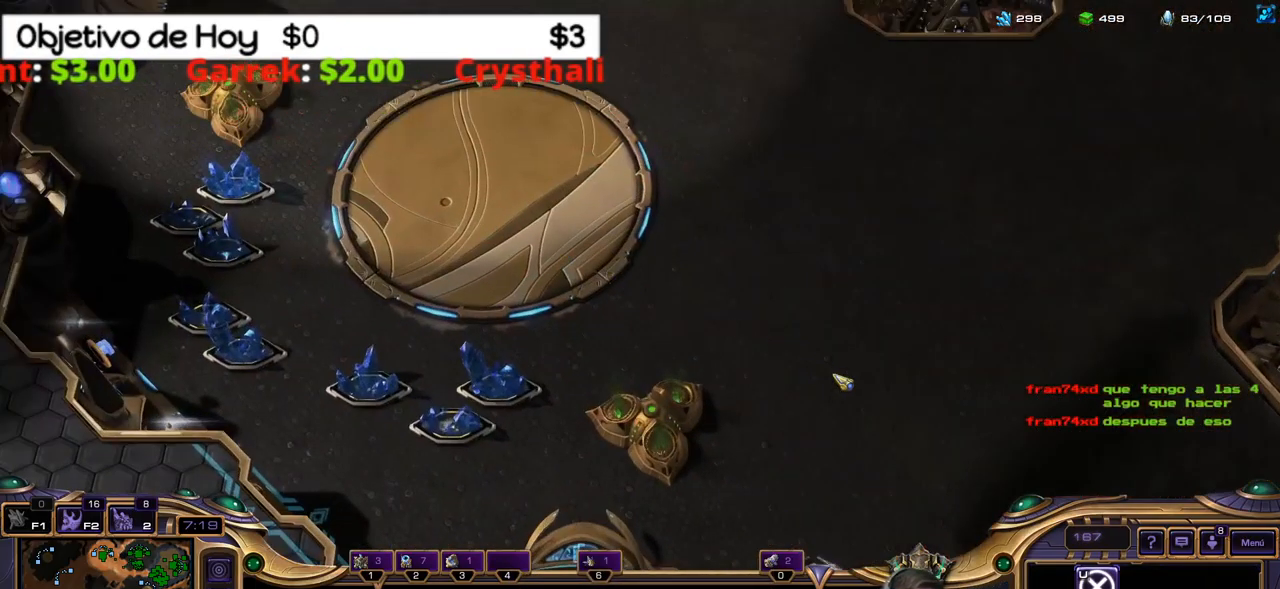
{"keys": [], "events": []}
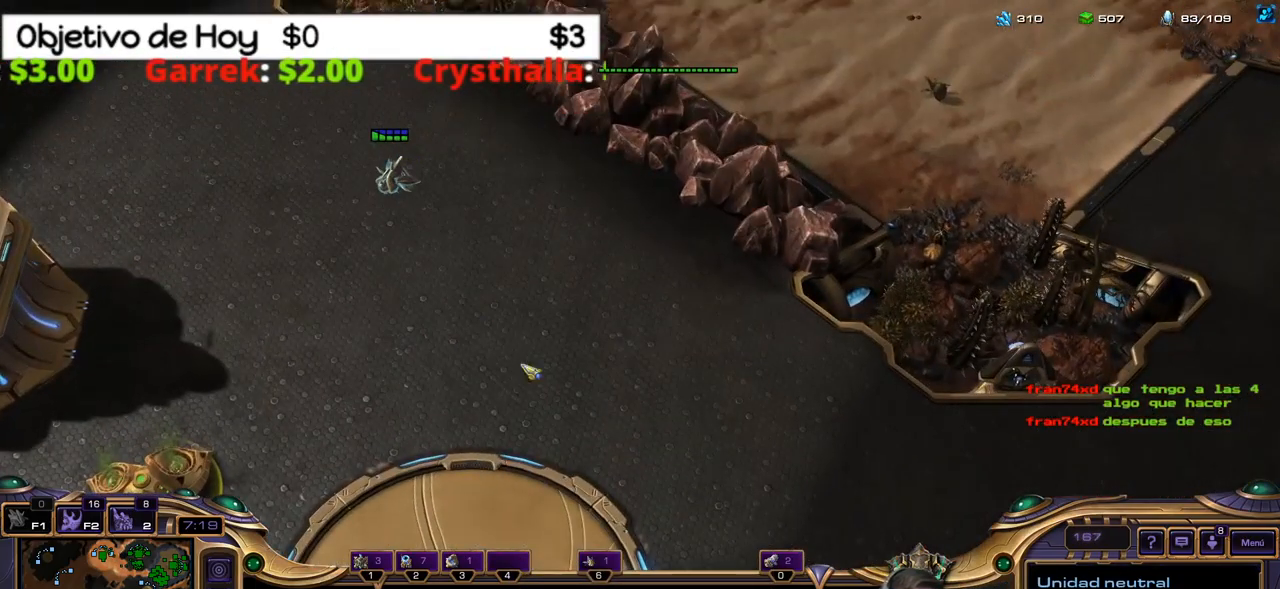
{"keys": [], "events": []}
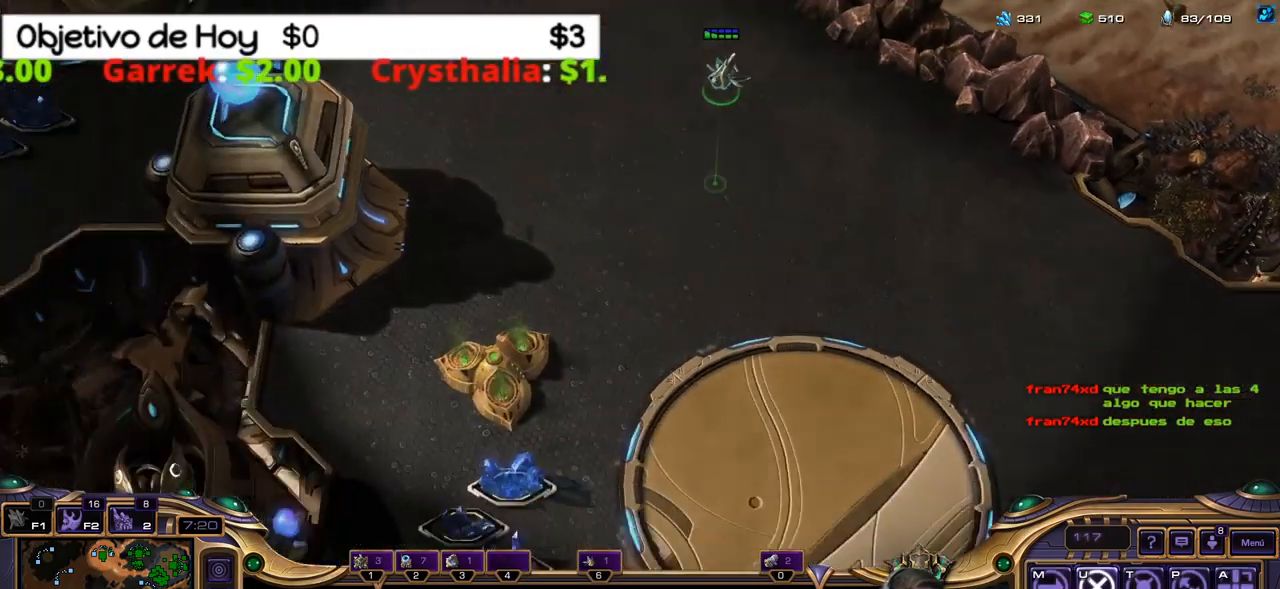
{"keys": [], "events": []}
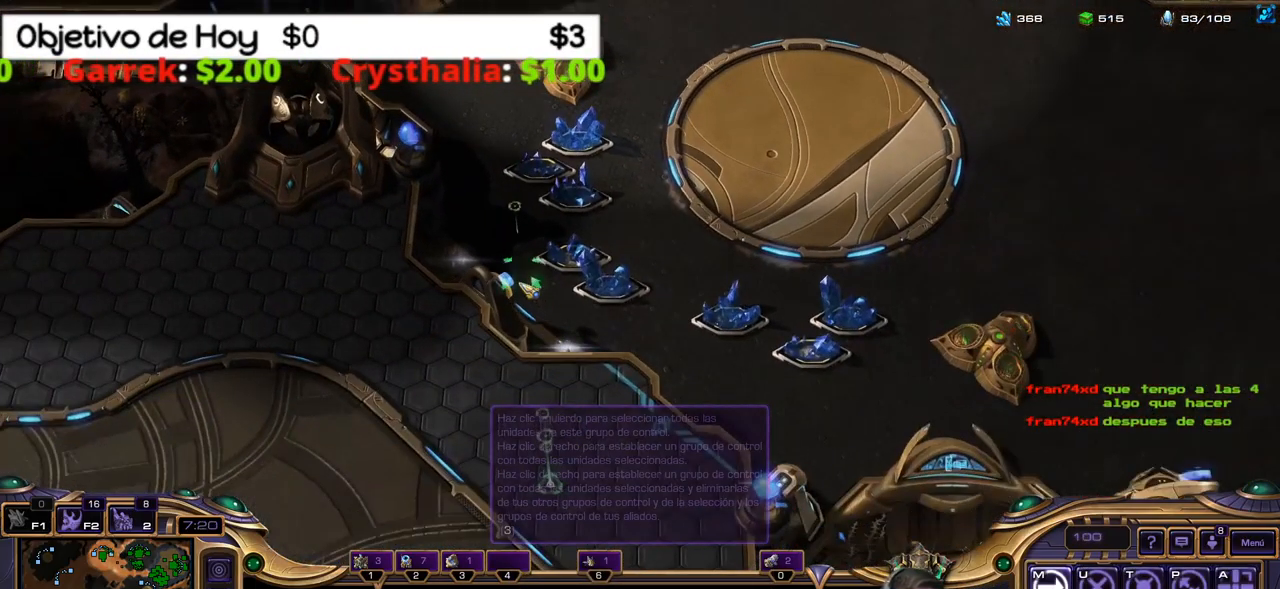
{"keys": [], "events": []}
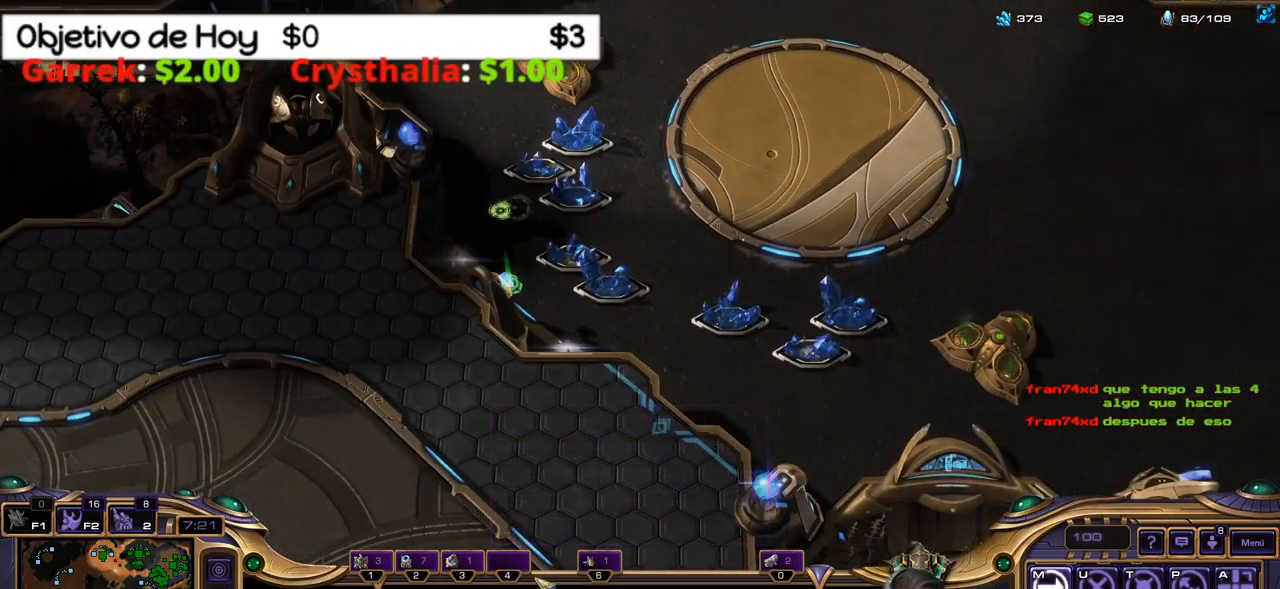
{"keys": [], "events": []}